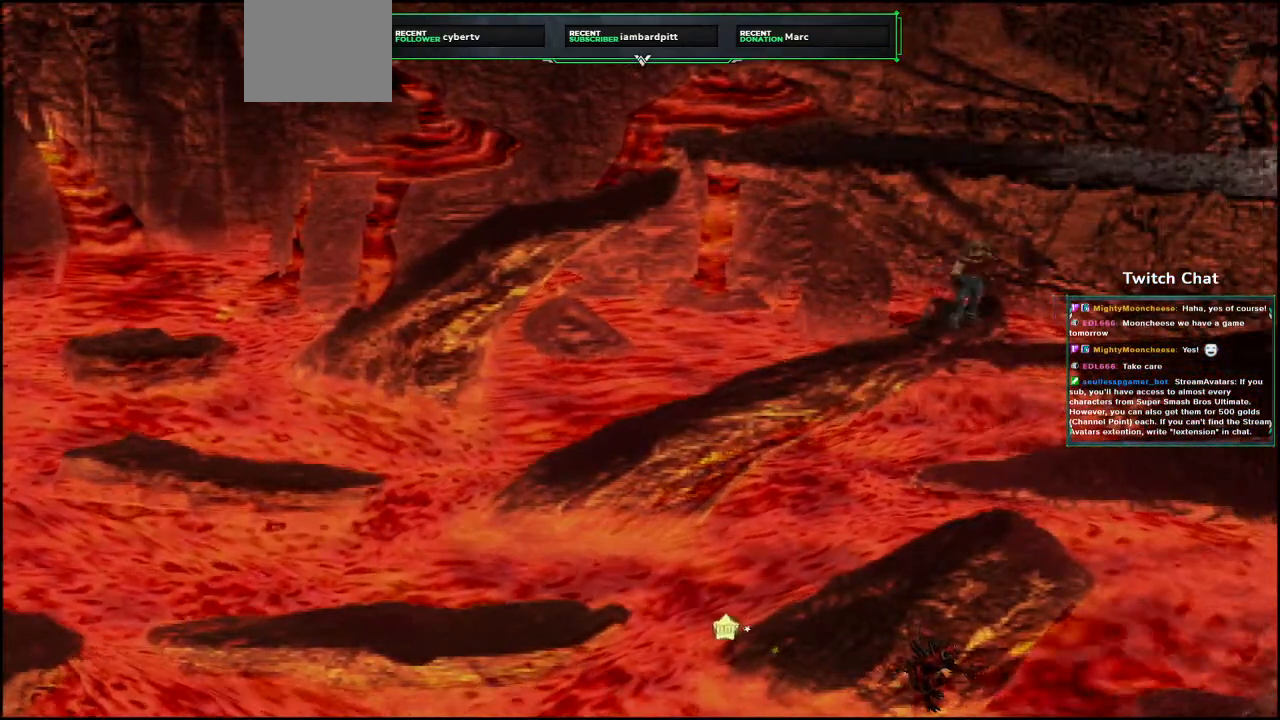
Gameplay with a controller (PlayStation layout); each line is a JSON object with the inputs held at the frame after it. "events" lists button and stick changes between this image and that frame as [ms after this image, input, new state], when the widget could be followed in between.
{"buttons": ["CROSS", "DPAD_RIGHT"], "left_stick": "center", "right_stick": "center", "events": []}
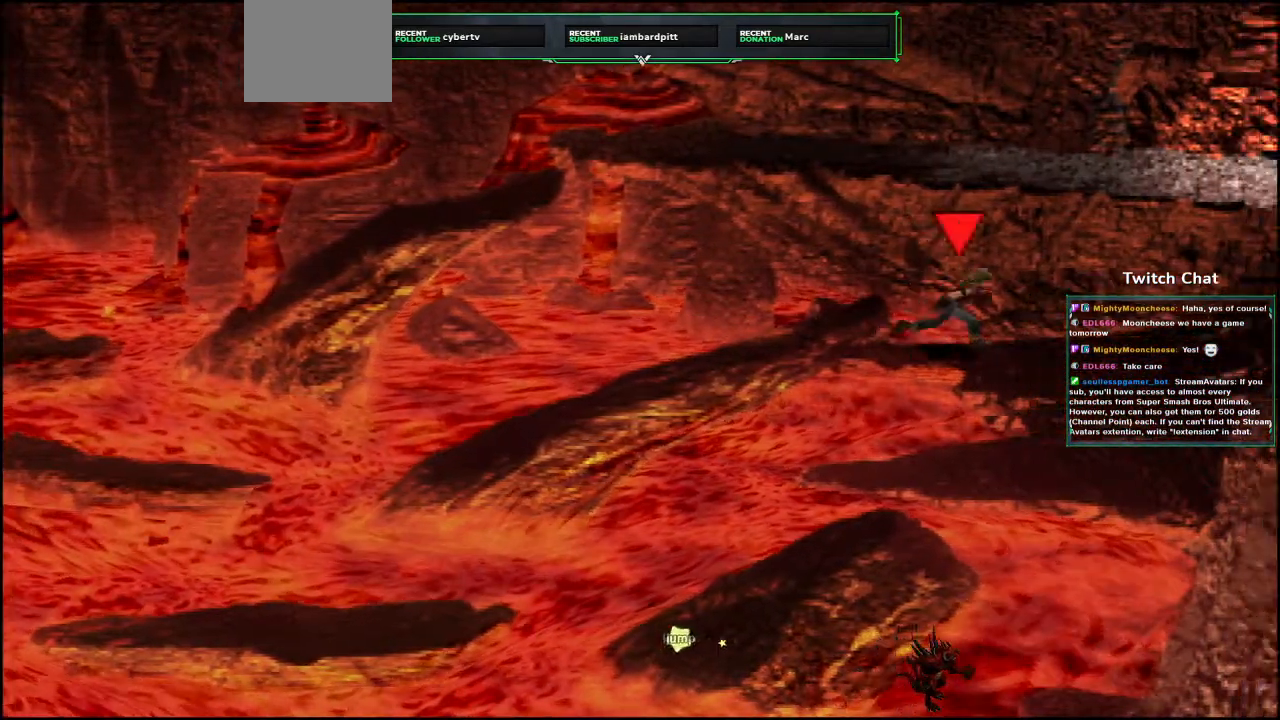
{"buttons": ["CROSS", "DPAD_DOWN"], "left_stick": "center", "right_stick": "center", "events": [[67, "DPAD_DOWN", "down"], [233, "DPAD_RIGHT", "up"]]}
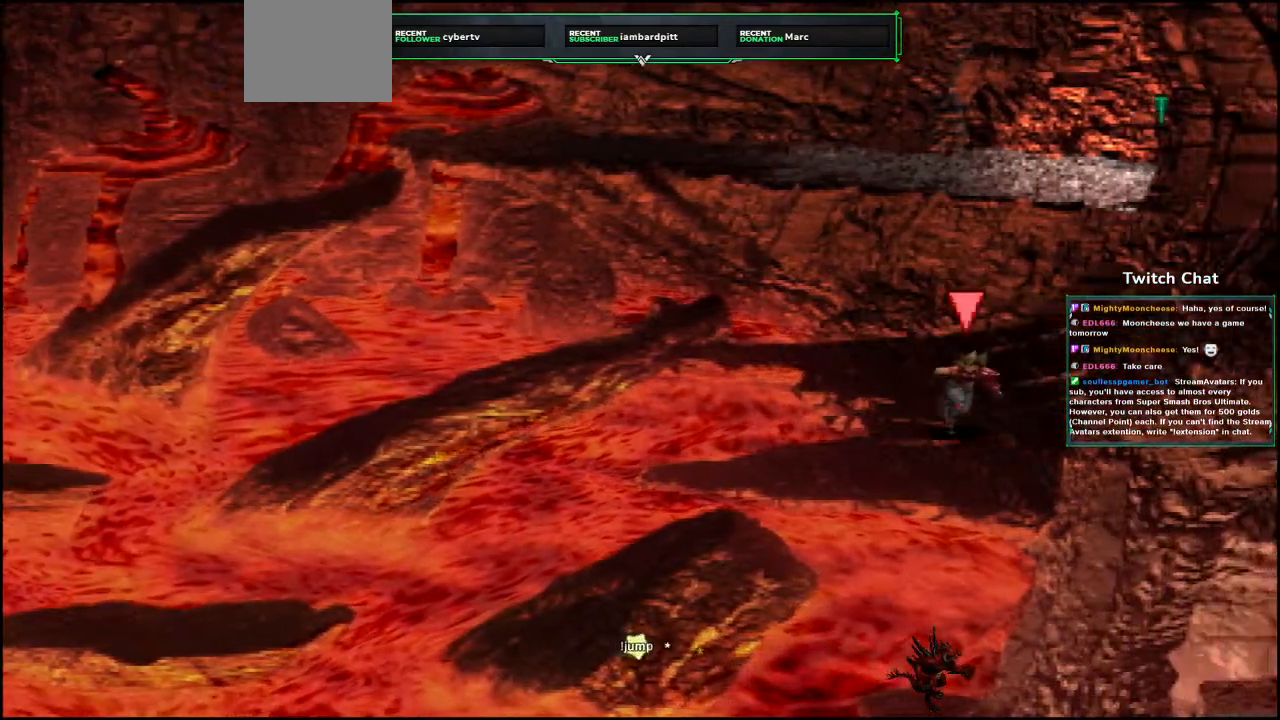
{"buttons": ["CROSS", "DPAD_DOWN", "DPAD_LEFT"], "left_stick": "center", "right_stick": "center", "events": [[117, "DPAD_LEFT", "down"]]}
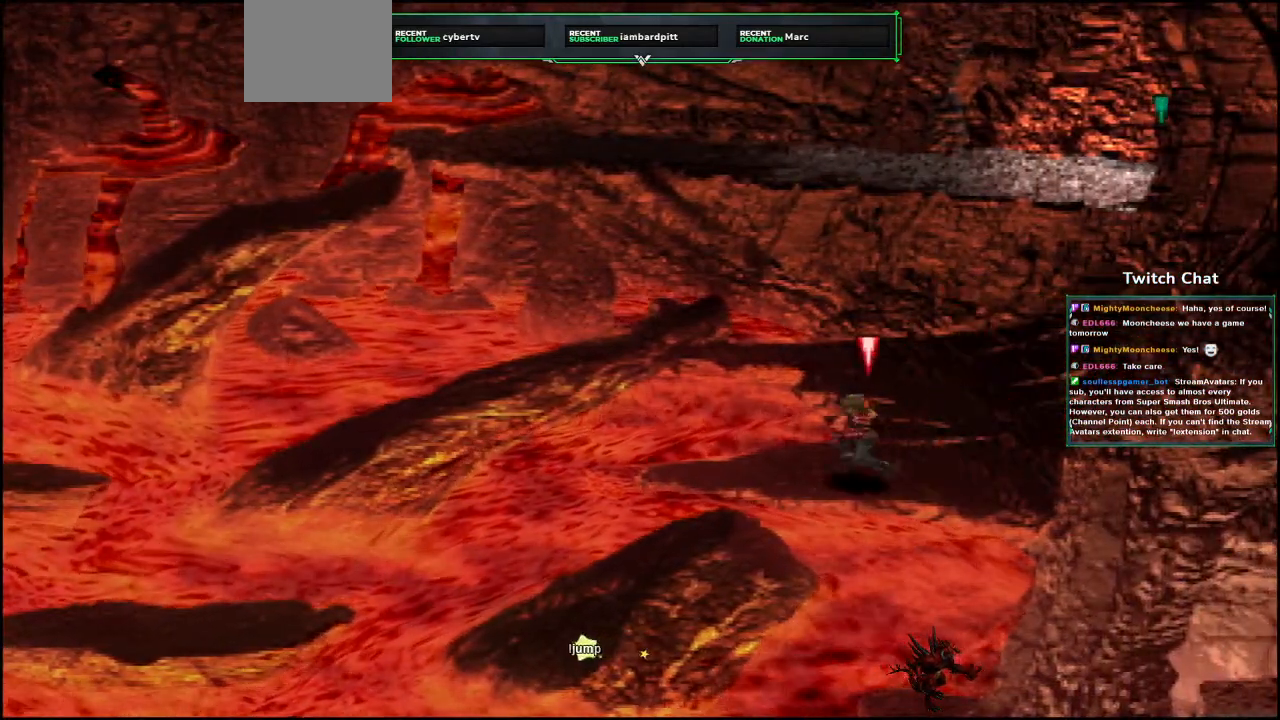
{"buttons": ["CROSS", "DPAD_DOWN", "DPAD_LEFT"], "left_stick": "center", "right_stick": "center", "events": []}
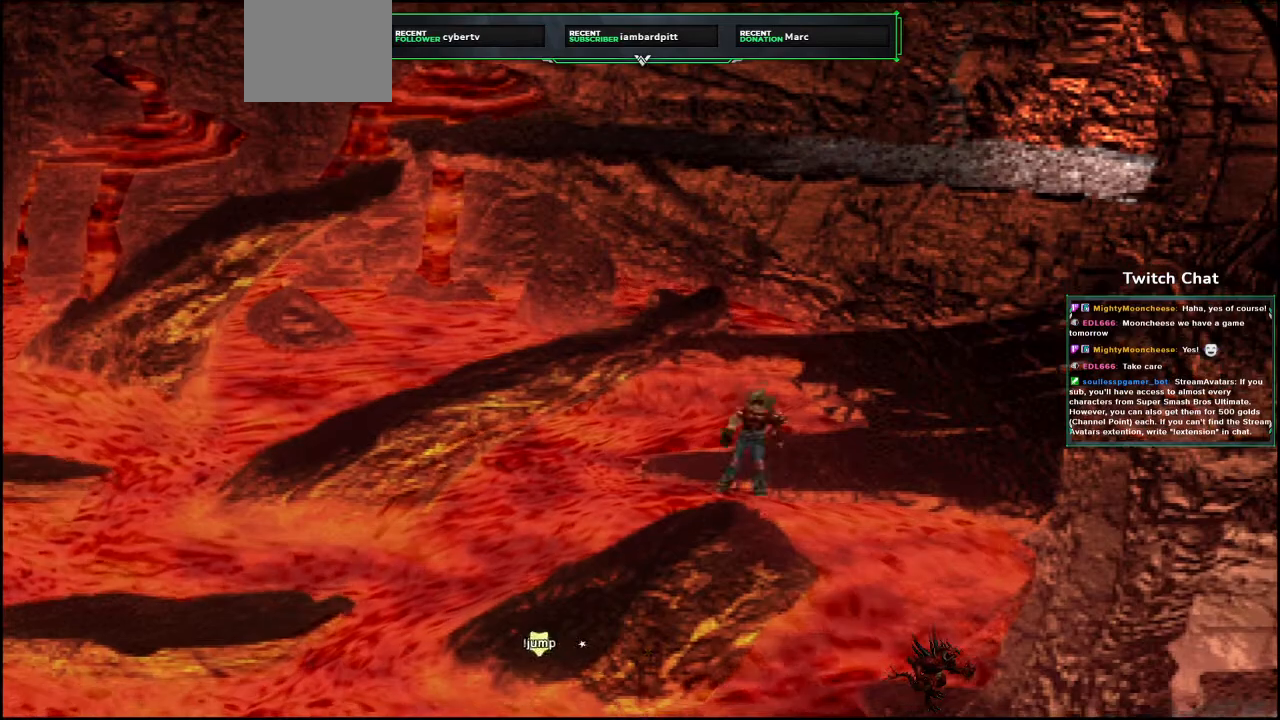
{"buttons": ["CROSS", "DPAD_DOWN", "DPAD_LEFT"], "left_stick": "center", "right_stick": "center", "events": []}